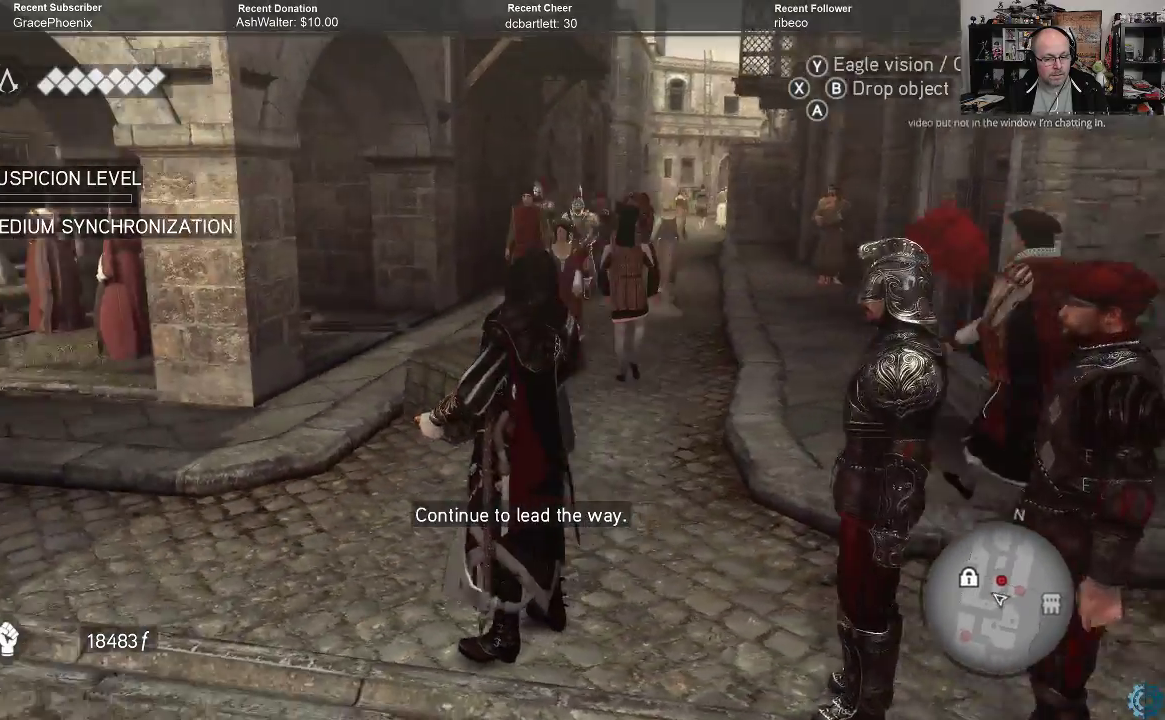
Gameplay with a controller (Xbox layout); each line is a JSON object with the inputs held at the frame after it. "events" lists button and stick changes between this image and that frame as [ms after this image, input, new state], when the widget could be followed in between.
{"buttons": [], "left_stick": "up-left", "right_stick": "center", "events": [[133, "right_stick", "center"], [333, "left_stick", "left"], [433, "left_stick", "up-left"]]}
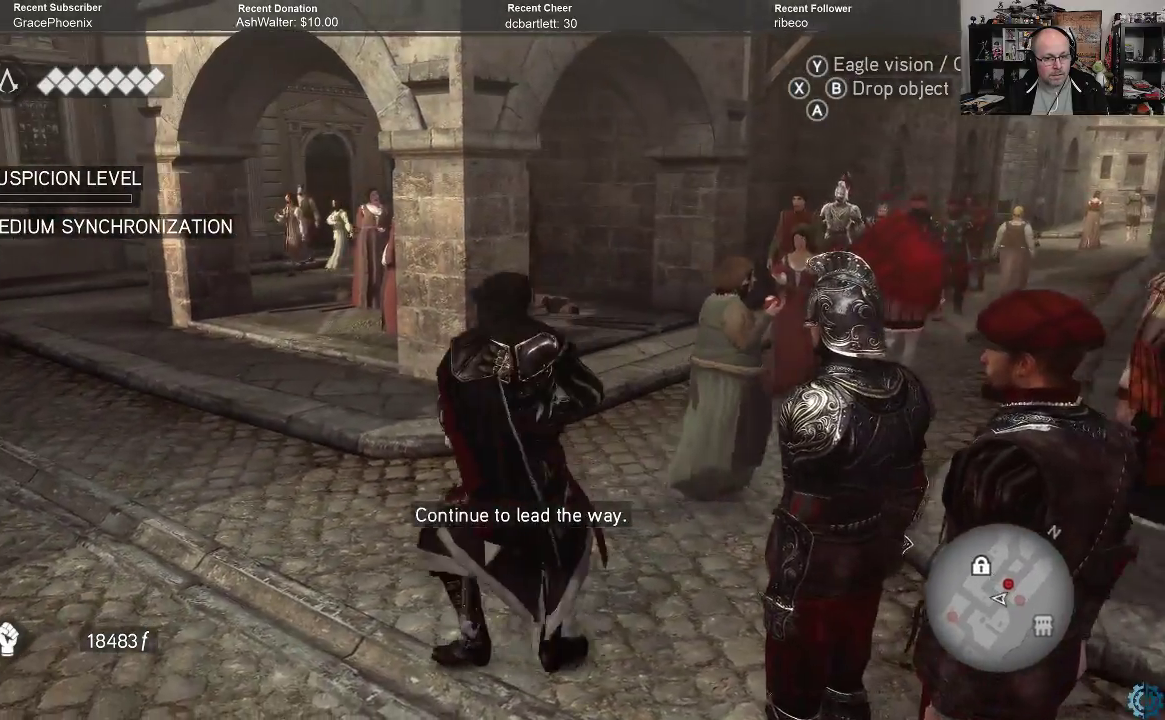
{"buttons": [], "left_stick": "up-left", "right_stick": "center", "events": []}
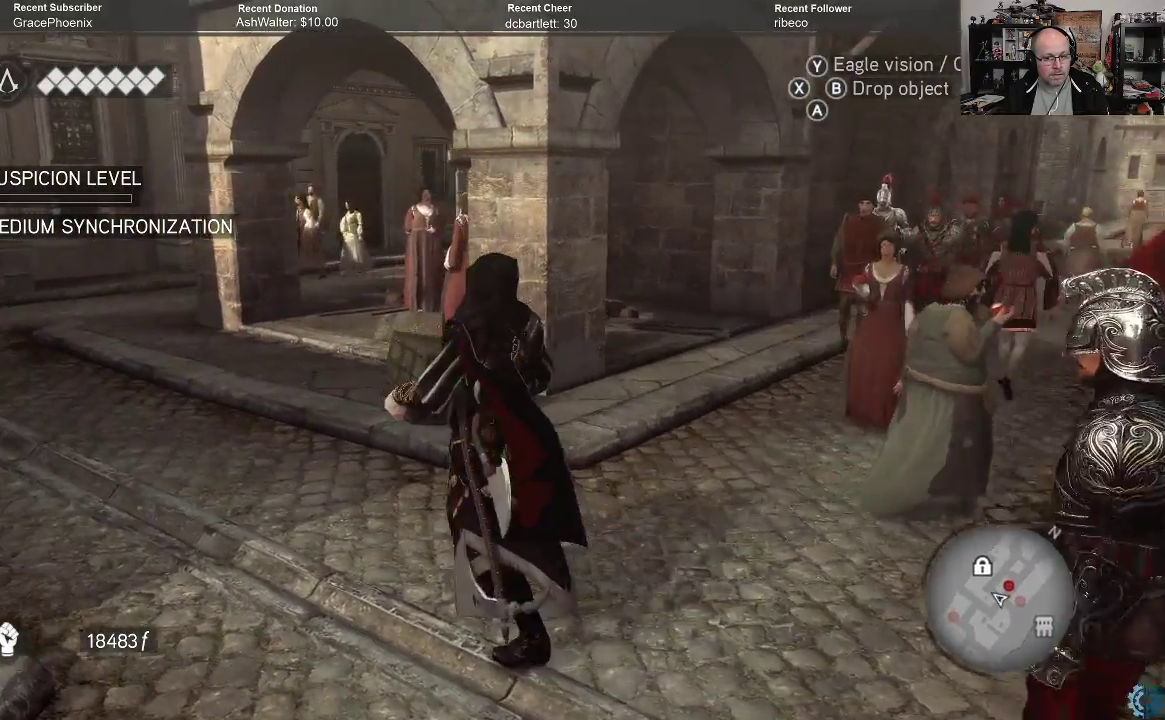
{"buttons": [], "left_stick": "up-left", "right_stick": "center", "events": [[333, "right_stick", "right"], [433, "right_stick", "center"]]}
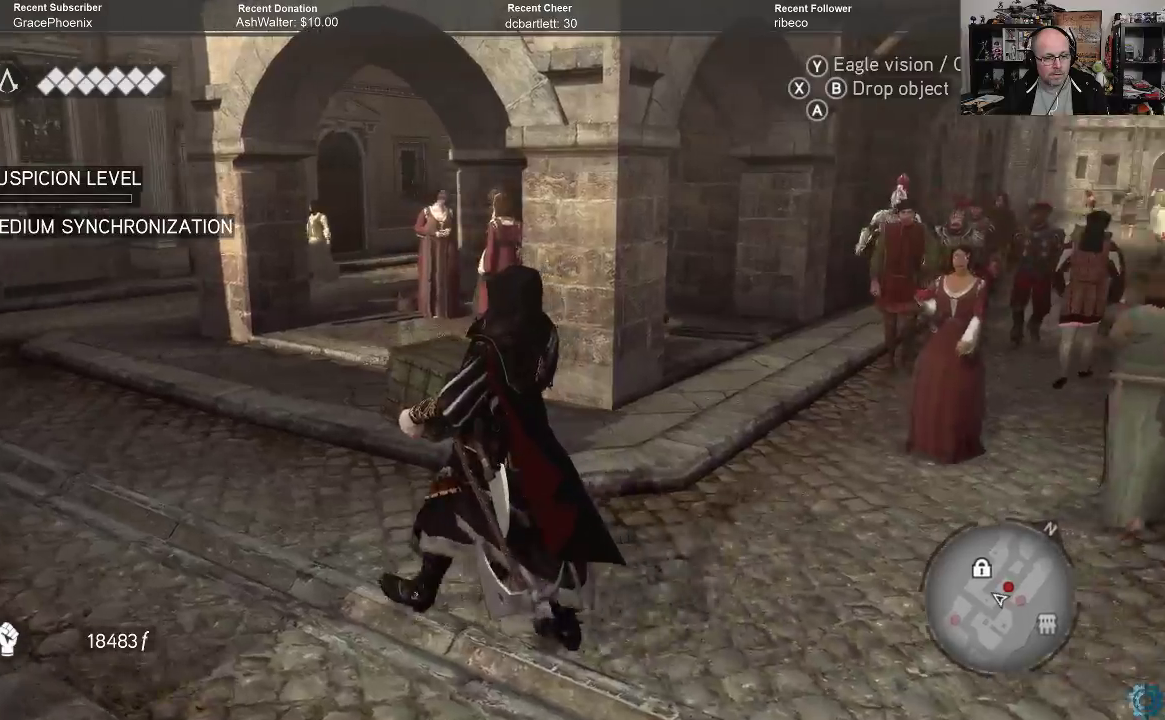
{"buttons": [], "left_stick": "up-left", "right_stick": "center", "events": []}
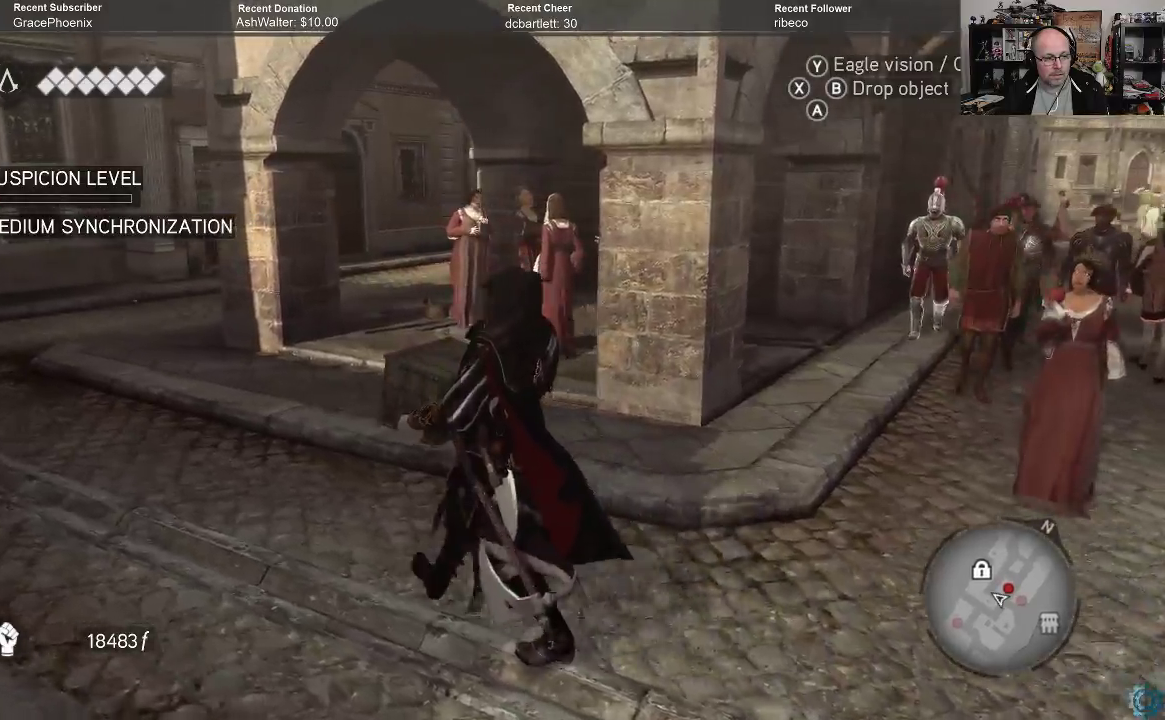
{"buttons": [], "left_stick": "up-left", "right_stick": "center", "events": []}
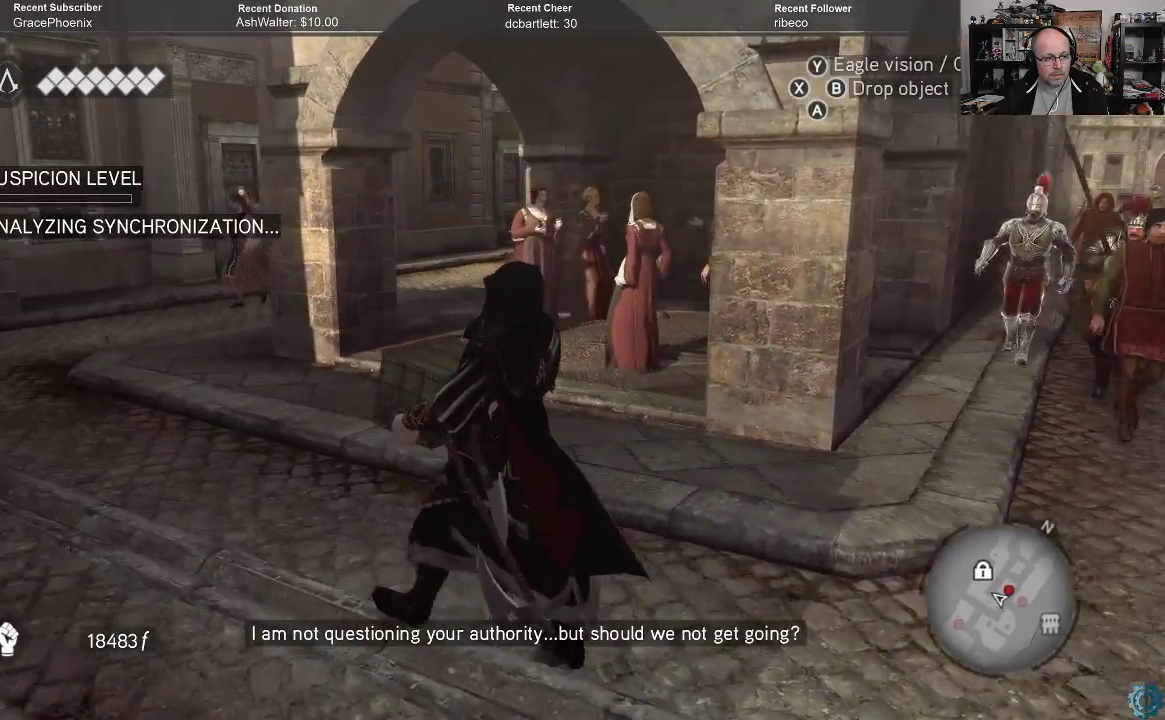
{"buttons": [], "left_stick": "center", "right_stick": "center", "events": [[200, "left_stick", "center"]]}
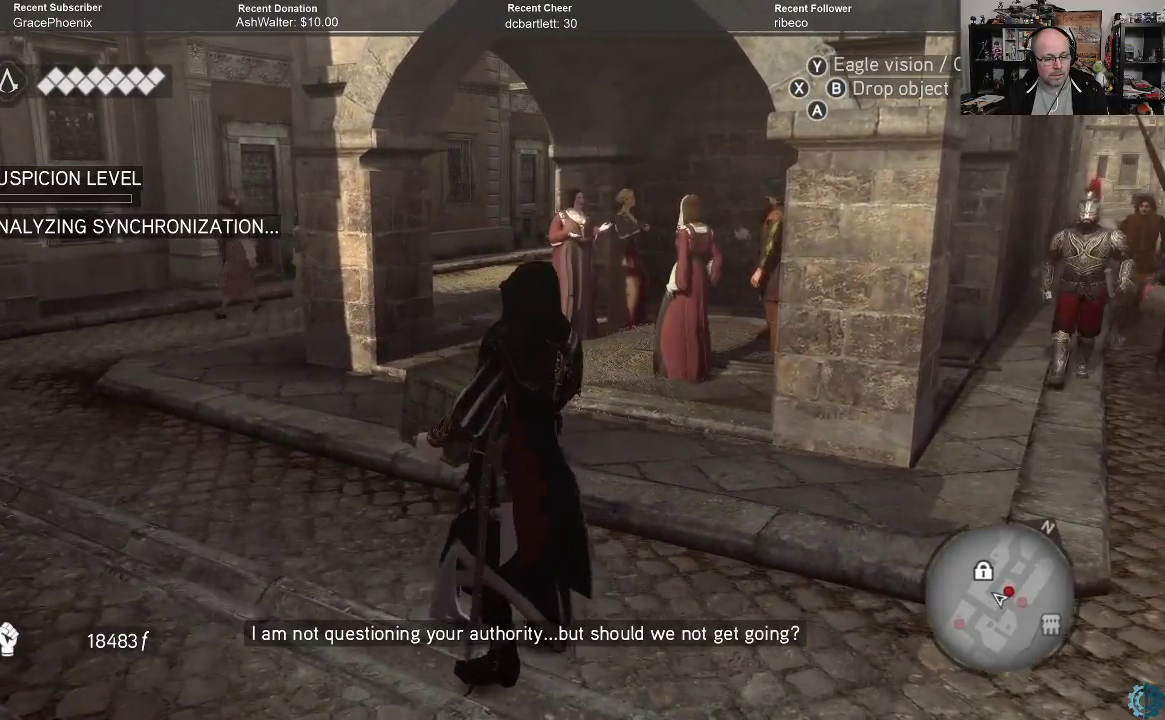
{"buttons": [], "left_stick": "center", "right_stick": "right", "events": [[500, "right_stick", "right"]]}
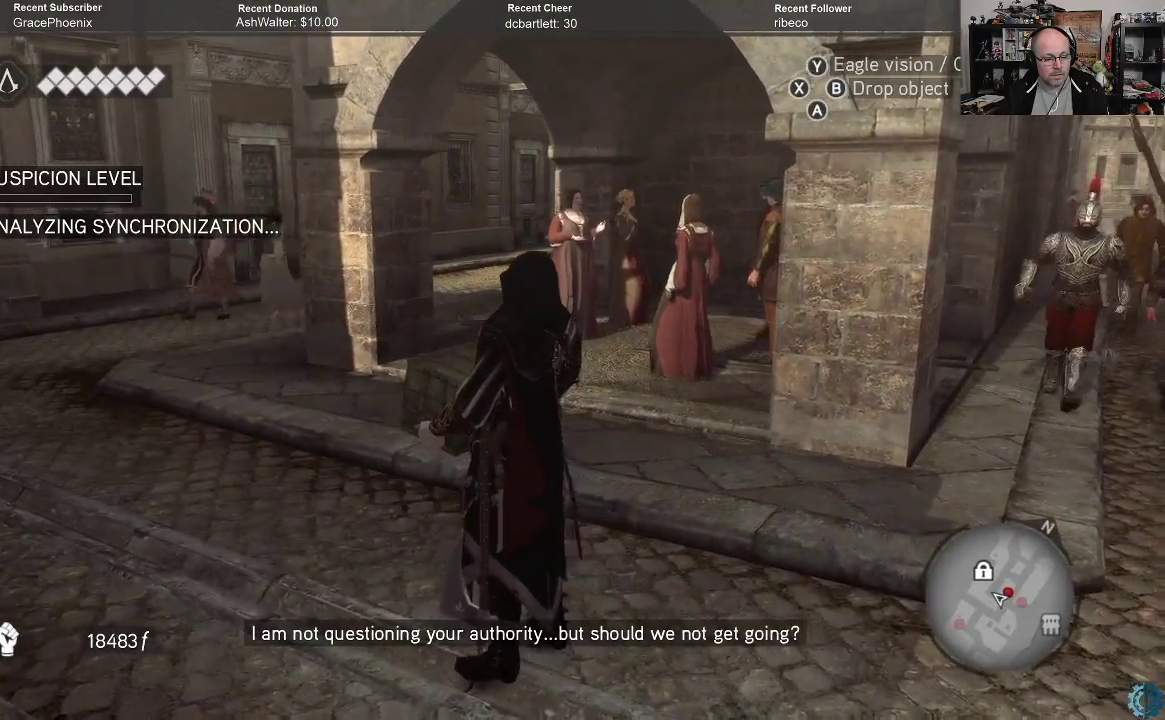
{"buttons": [], "left_stick": "right", "right_stick": "center", "events": [[133, "left_stick", "right"], [367, "right_stick", "center"]]}
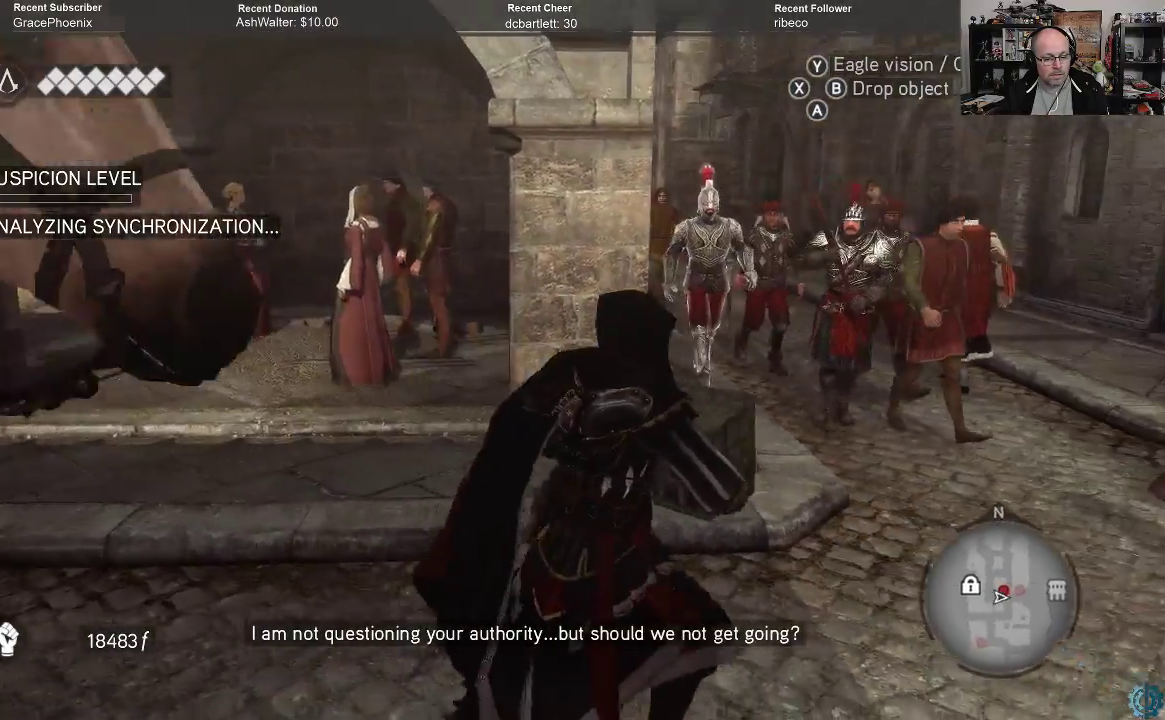
{"buttons": [], "left_stick": "right", "right_stick": "center", "events": []}
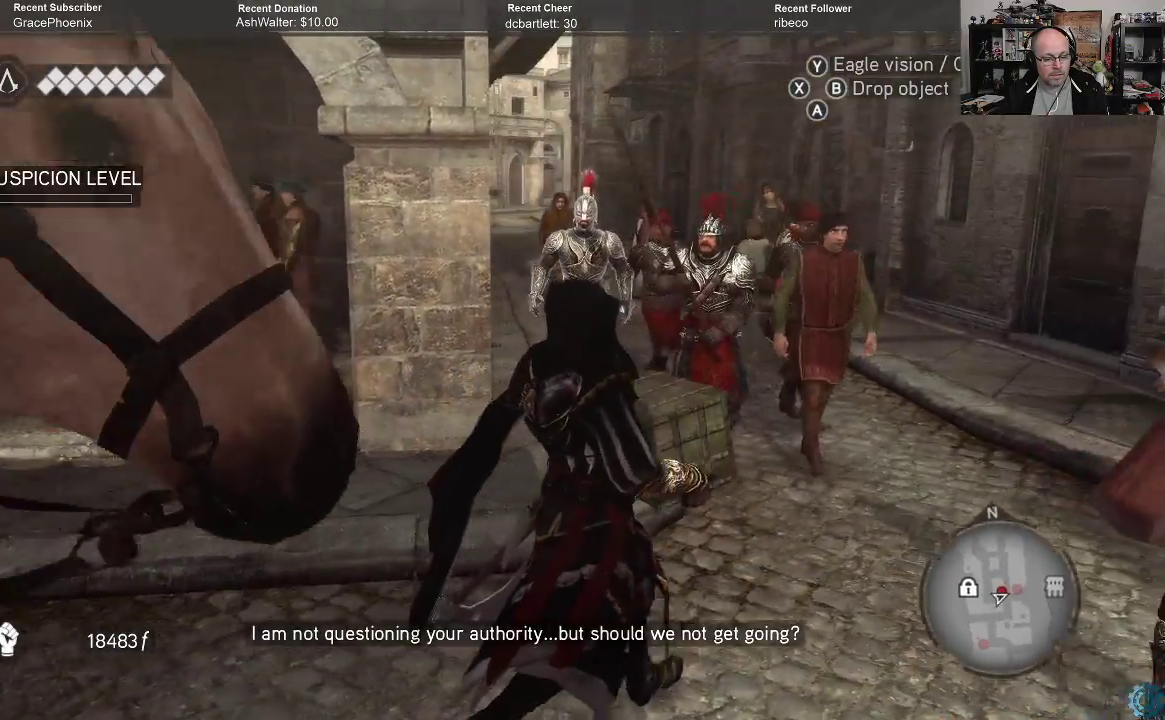
{"buttons": [], "left_stick": "right", "right_stick": "down", "events": [[100, "right_stick", "down"]]}
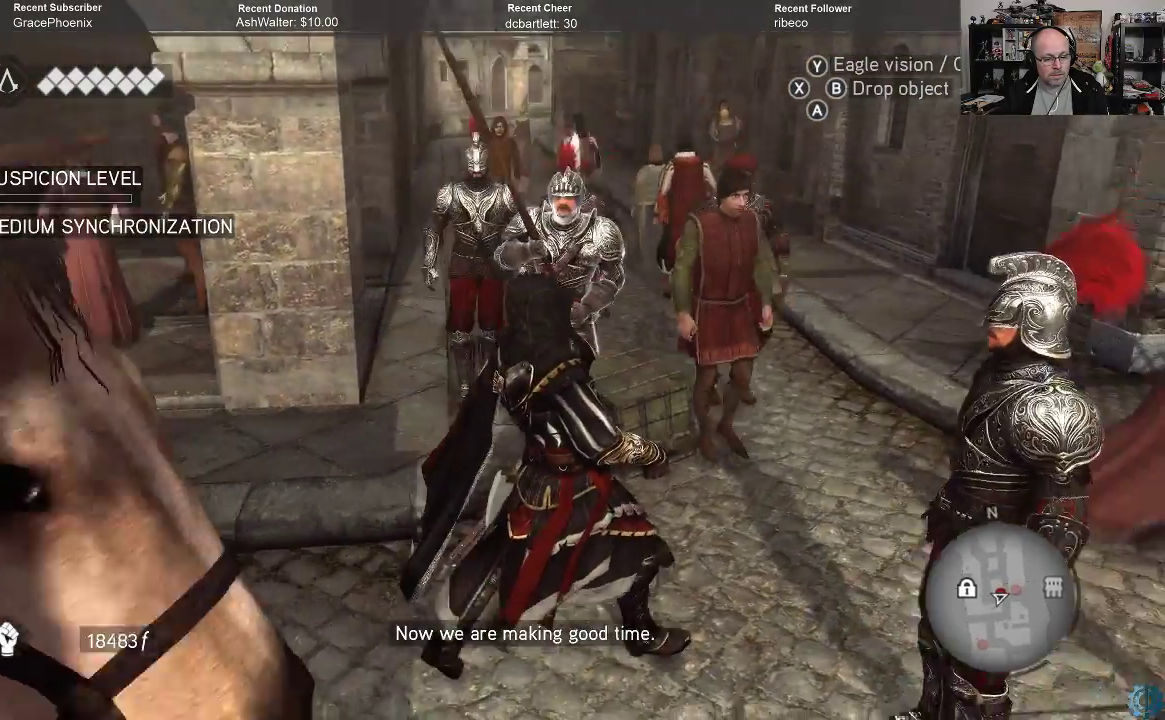
{"buttons": [], "left_stick": "center", "right_stick": "center", "events": [[33, "right_stick", "center"], [67, "left_stick", "up-right"], [267, "left_stick", "center"]]}
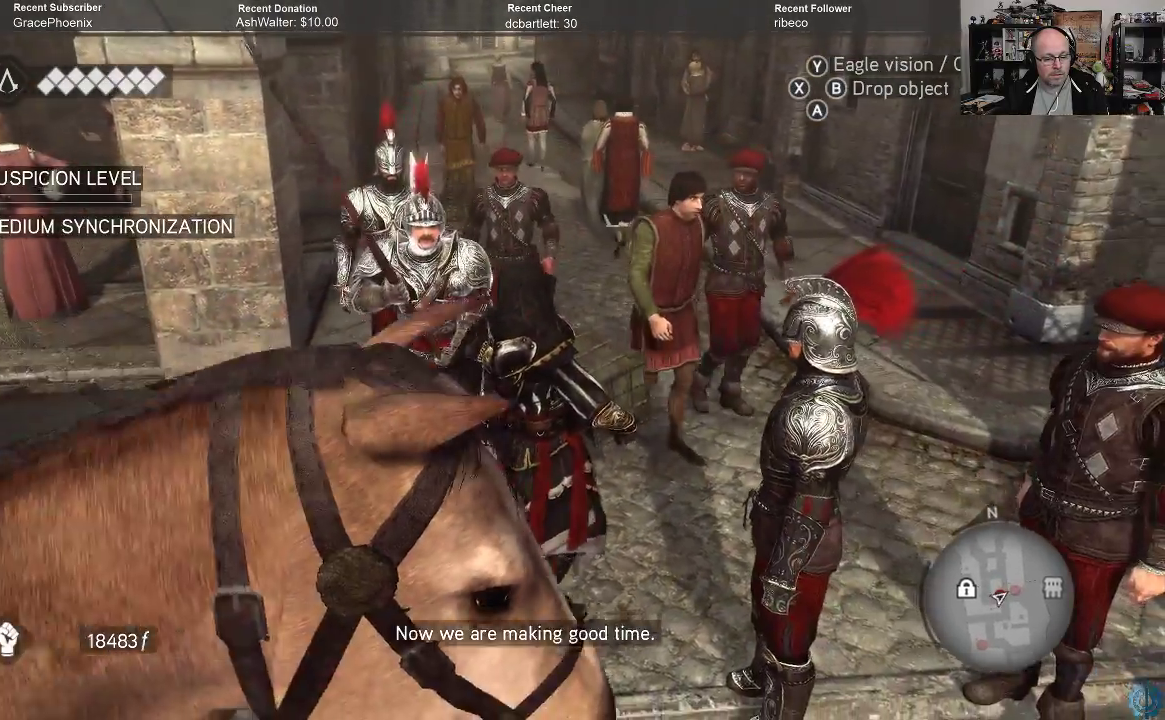
{"buttons": [], "left_stick": "up", "right_stick": "down-left", "events": [[400, "right_stick", "down-left"], [433, "left_stick", "up"]]}
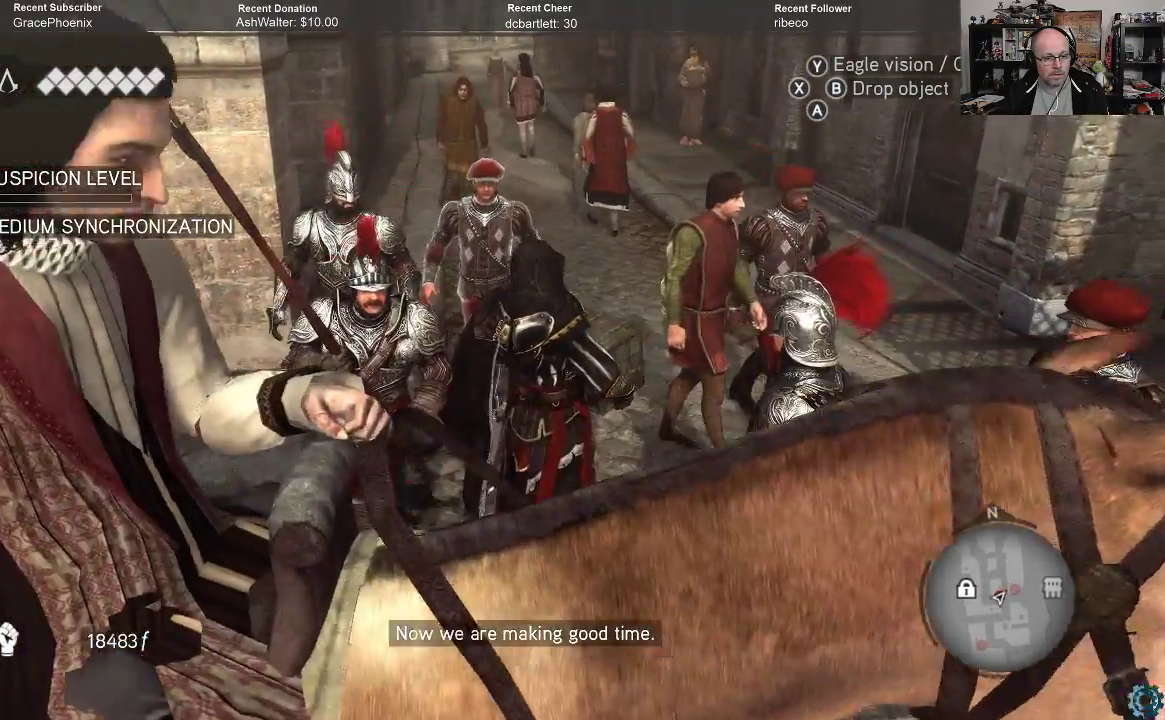
{"buttons": [], "left_stick": "up", "right_stick": "center", "events": [[100, "right_stick", "center"]]}
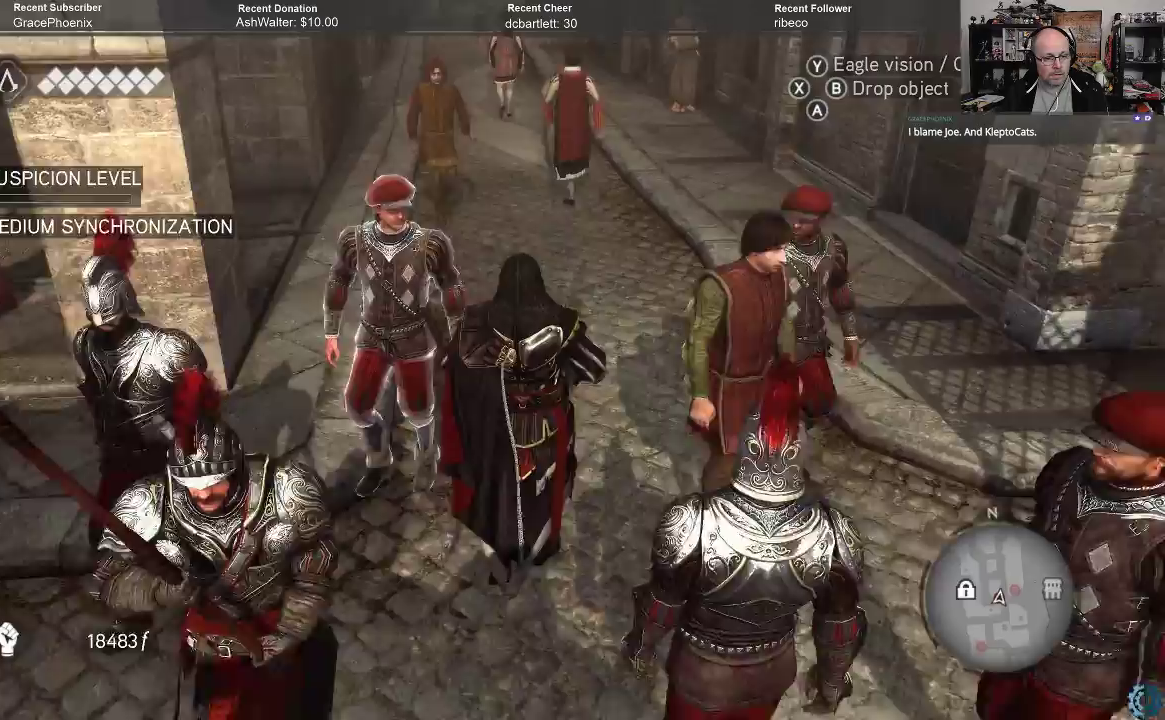
{"buttons": [], "left_stick": "up", "right_stick": "center", "events": [[233, "right_stick", "up"], [367, "right_stick", "center"]]}
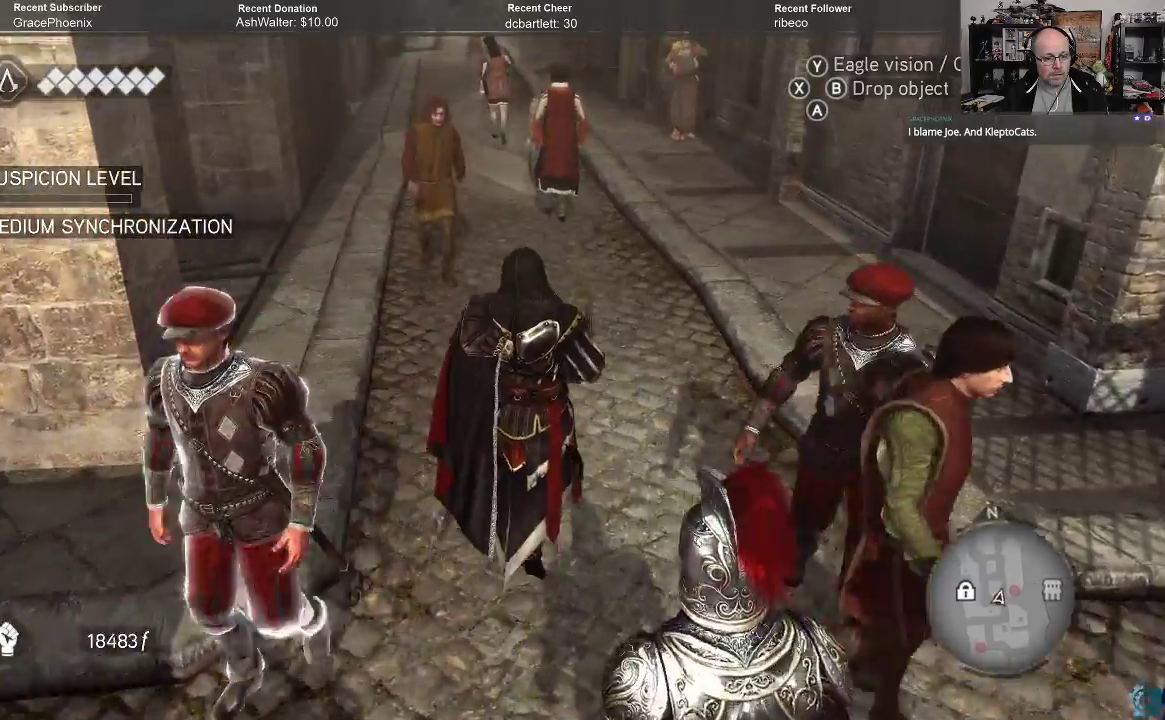
{"buttons": [], "left_stick": "up", "right_stick": "center", "events": []}
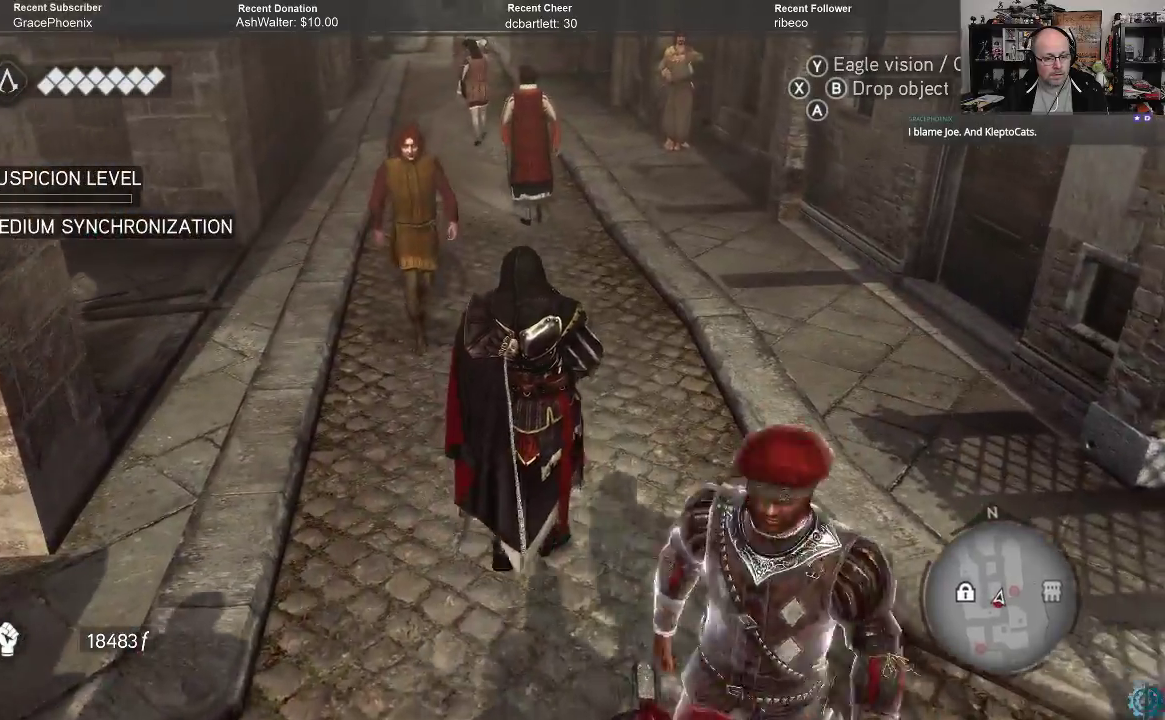
{"buttons": [], "left_stick": "center", "right_stick": "right", "events": [[467, "left_stick", "center"], [467, "right_stick", "right"]]}
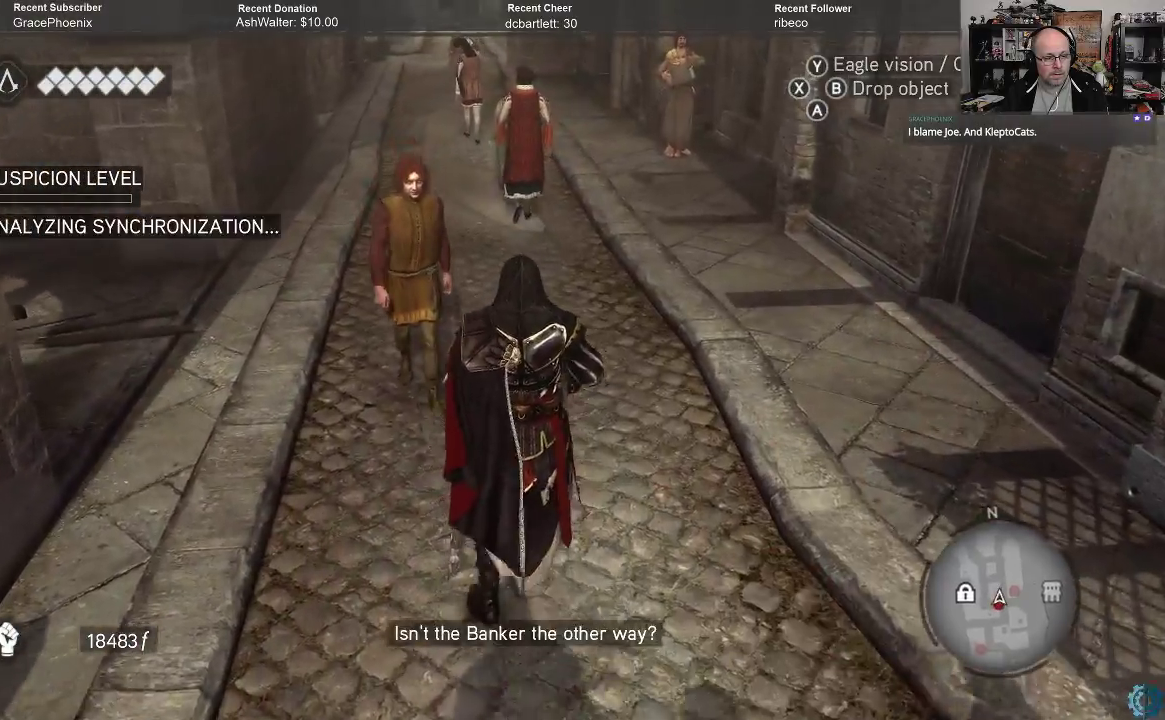
{"buttons": [], "left_stick": "center", "right_stick": "right", "events": []}
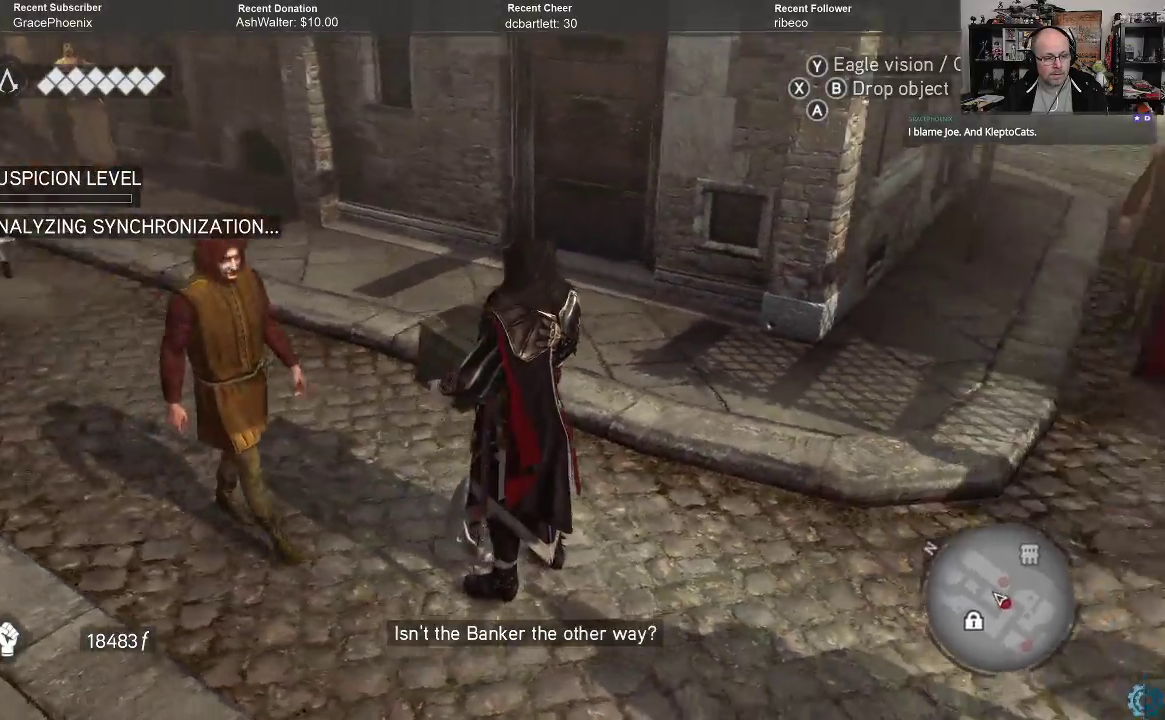
{"buttons": [], "left_stick": "left", "right_stick": "right", "events": [[233, "right_stick", "center"], [367, "right_stick", "right"], [500, "left_stick", "left"]]}
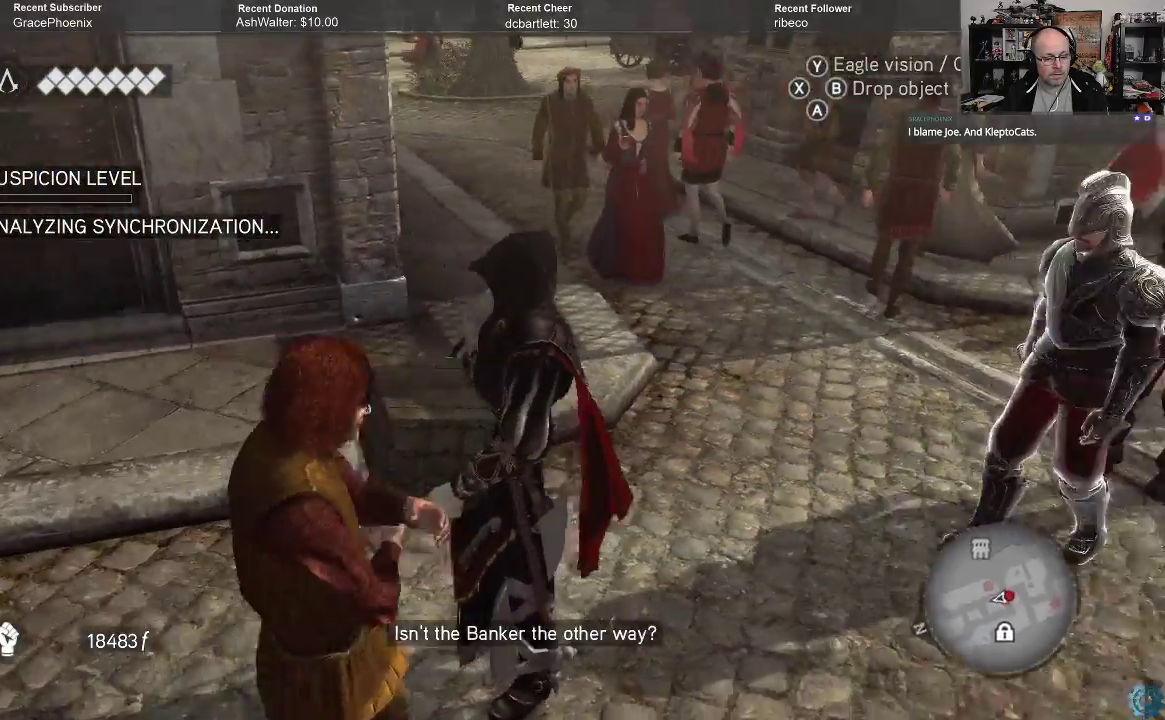
{"buttons": [], "left_stick": "up", "right_stick": "center", "events": [[133, "left_stick", "center"], [133, "right_stick", "center"], [233, "left_stick", "up"], [267, "right_stick", "right"], [400, "right_stick", "center"]]}
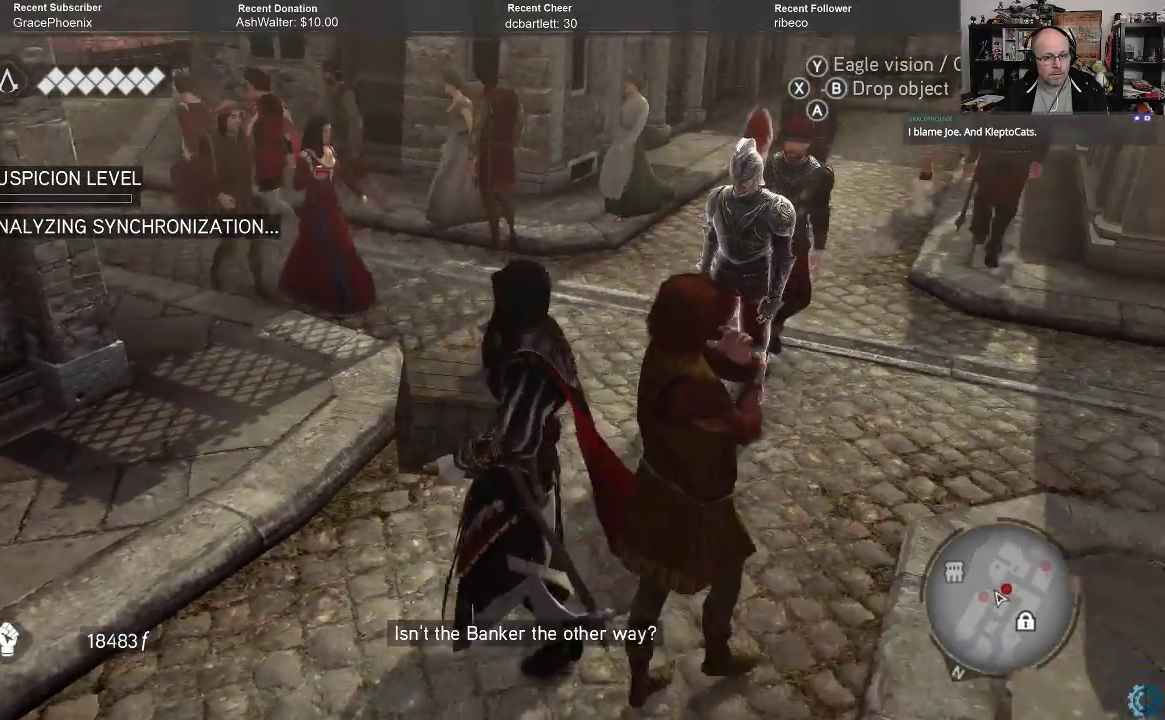
{"buttons": [], "left_stick": "up", "right_stick": "center", "events": [[167, "right_stick", "up"], [333, "right_stick", "center"]]}
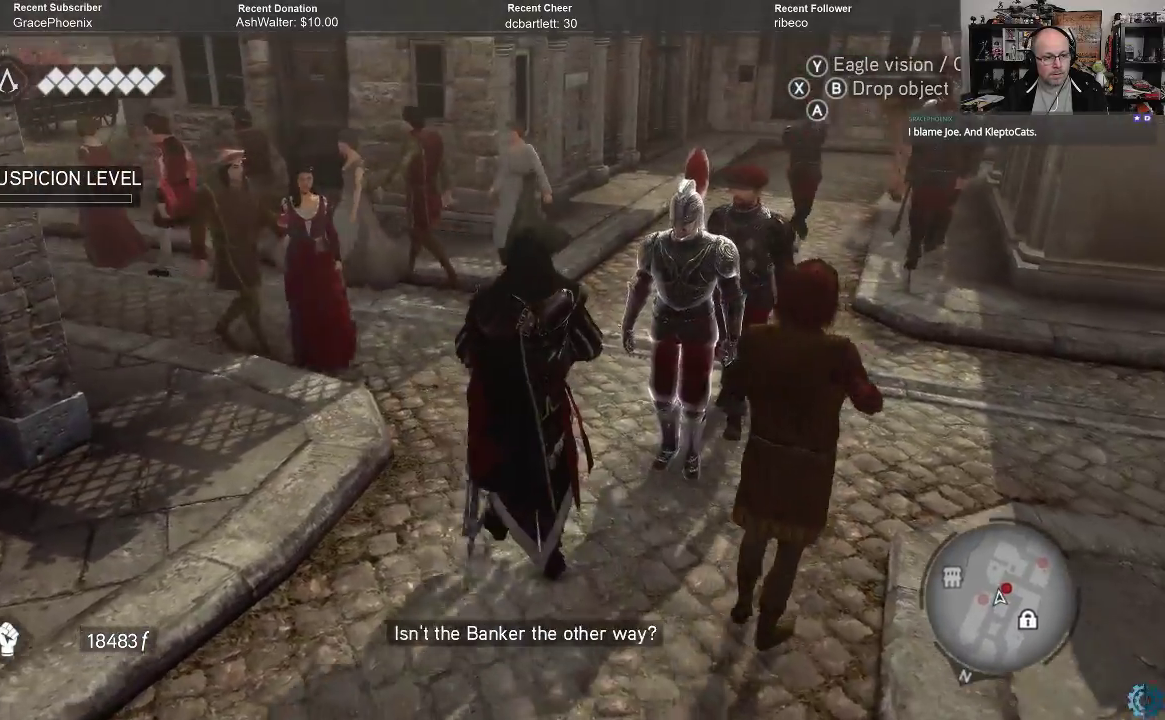
{"buttons": [], "left_stick": "up", "right_stick": "center", "events": [[167, "right_stick", "right"], [267, "right_stick", "center"]]}
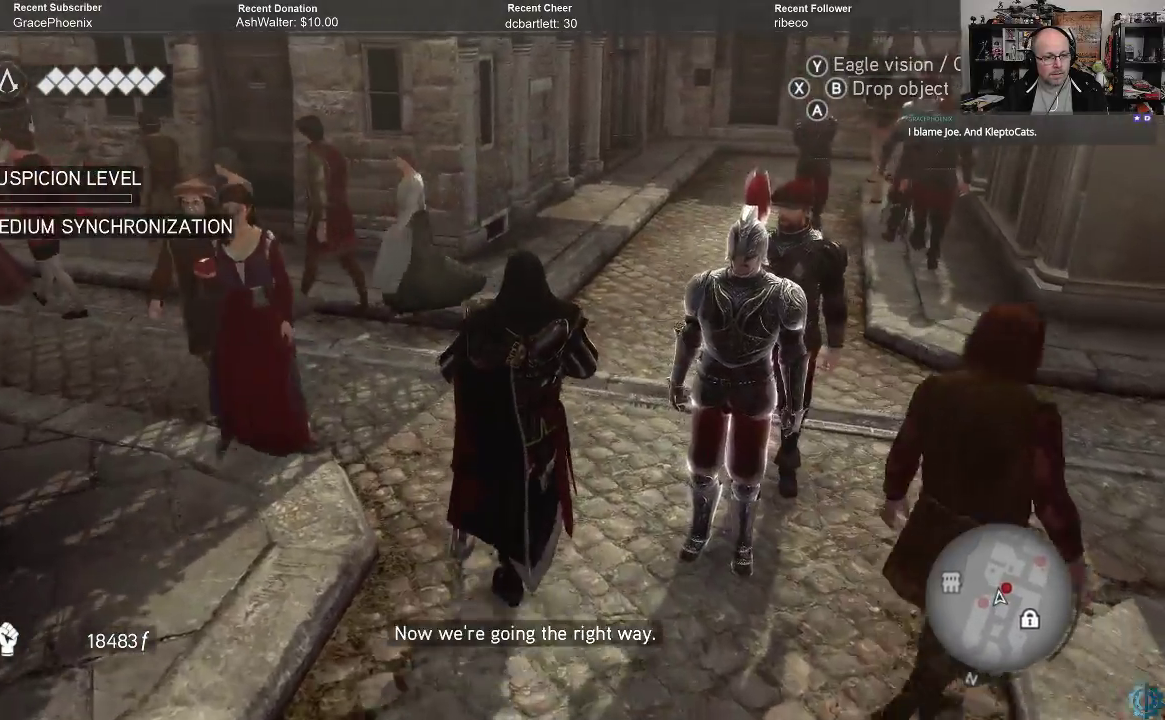
{"buttons": [], "left_stick": "up", "right_stick": "center", "events": [[67, "right_stick", "up-right"], [233, "right_stick", "center"]]}
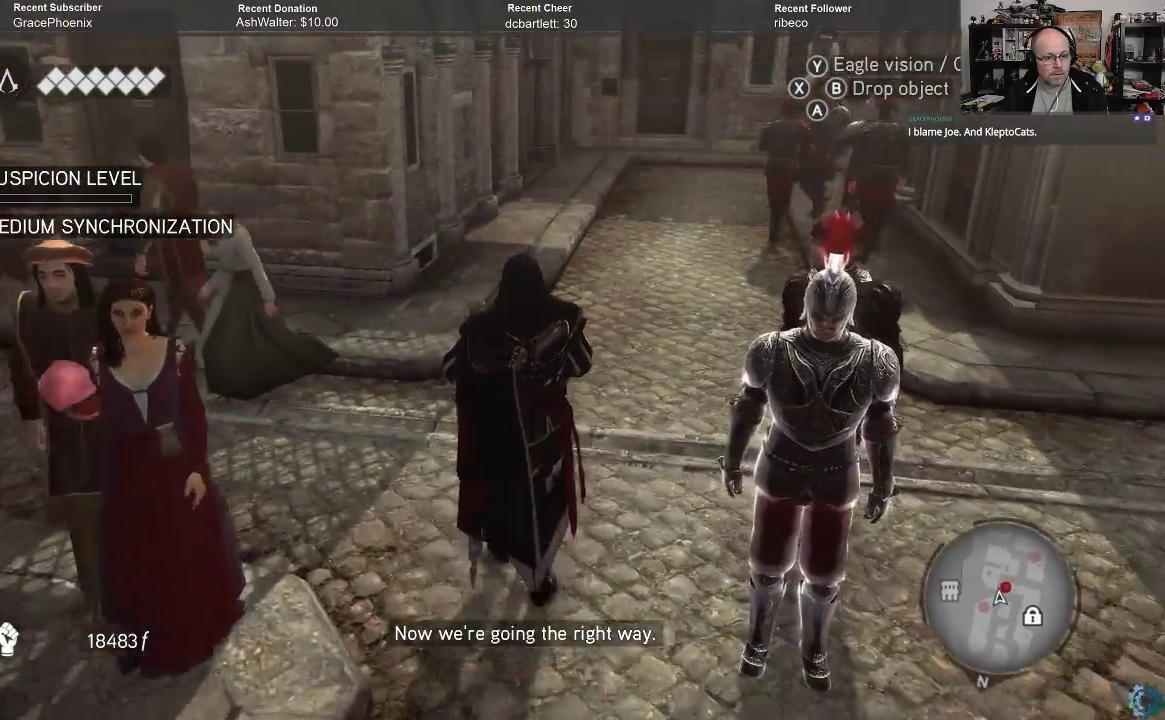
{"buttons": [], "left_stick": "up", "right_stick": "center", "events": [[67, "right_stick", "up-right"], [200, "right_stick", "center"]]}
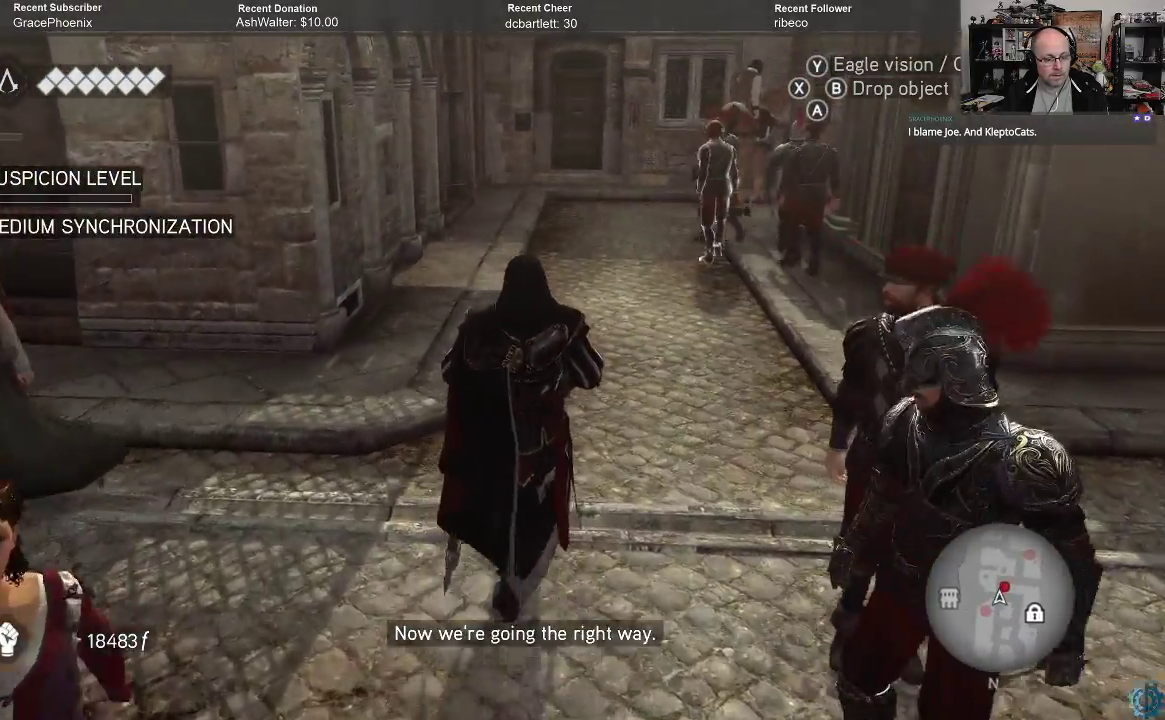
{"buttons": [], "left_stick": "up", "right_stick": "center", "events": []}
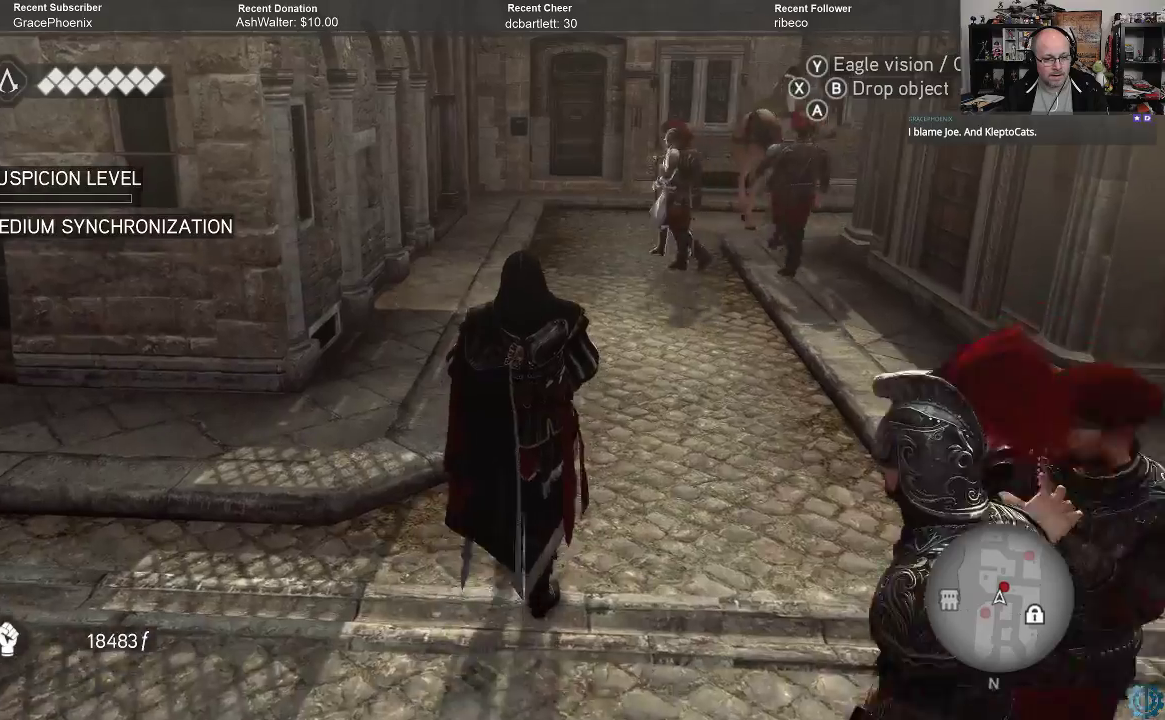
{"buttons": [], "left_stick": "up", "right_stick": "center", "events": [[233, "right_stick", "right"], [467, "right_stick", "center"]]}
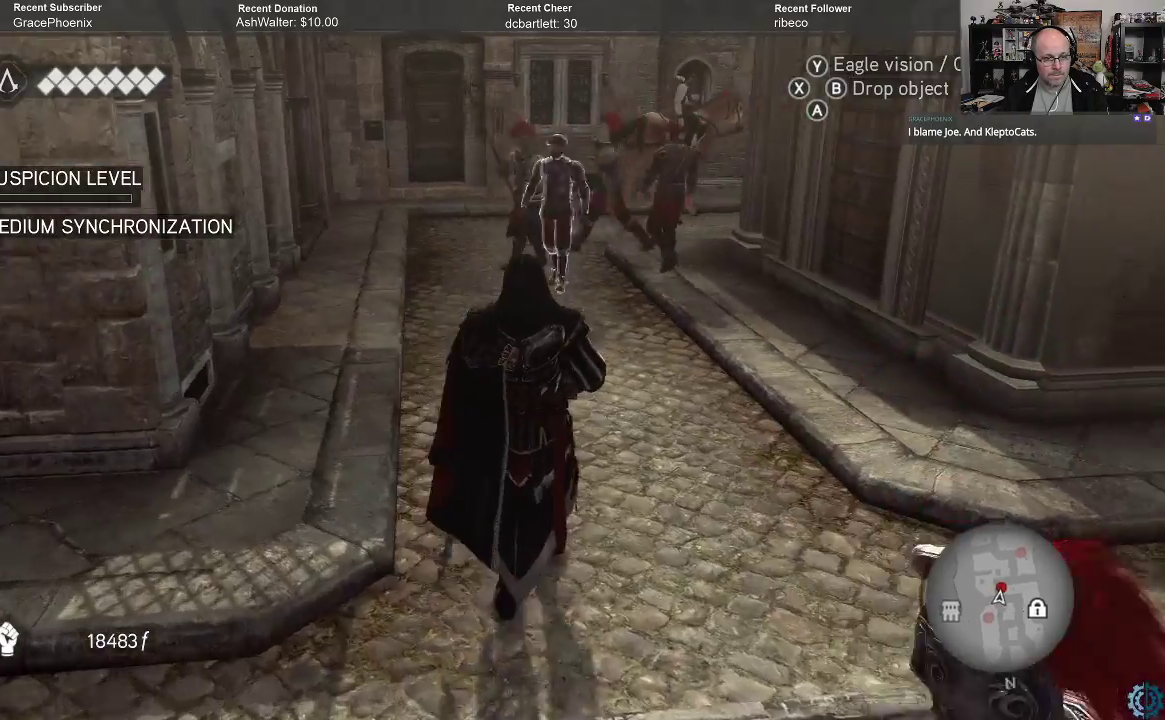
{"buttons": [], "left_stick": "up-left", "right_stick": "center", "events": [[400, "left_stick", "up-left"]]}
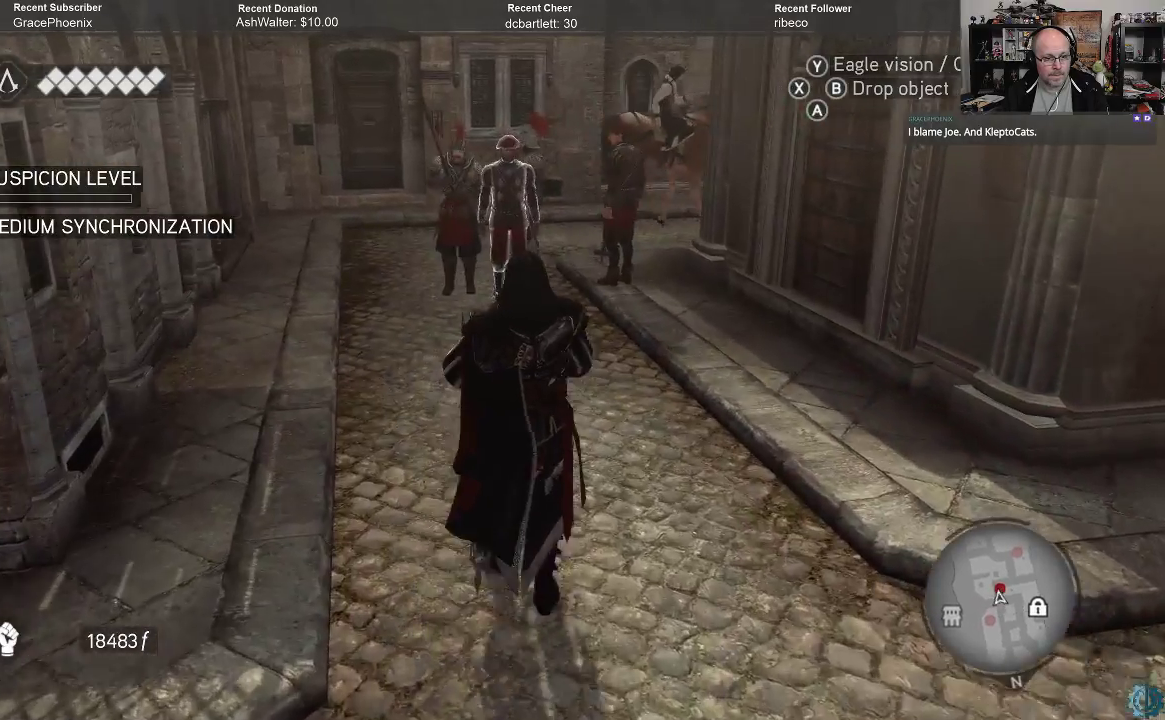
{"buttons": [], "left_stick": "up-left", "right_stick": "center", "events": []}
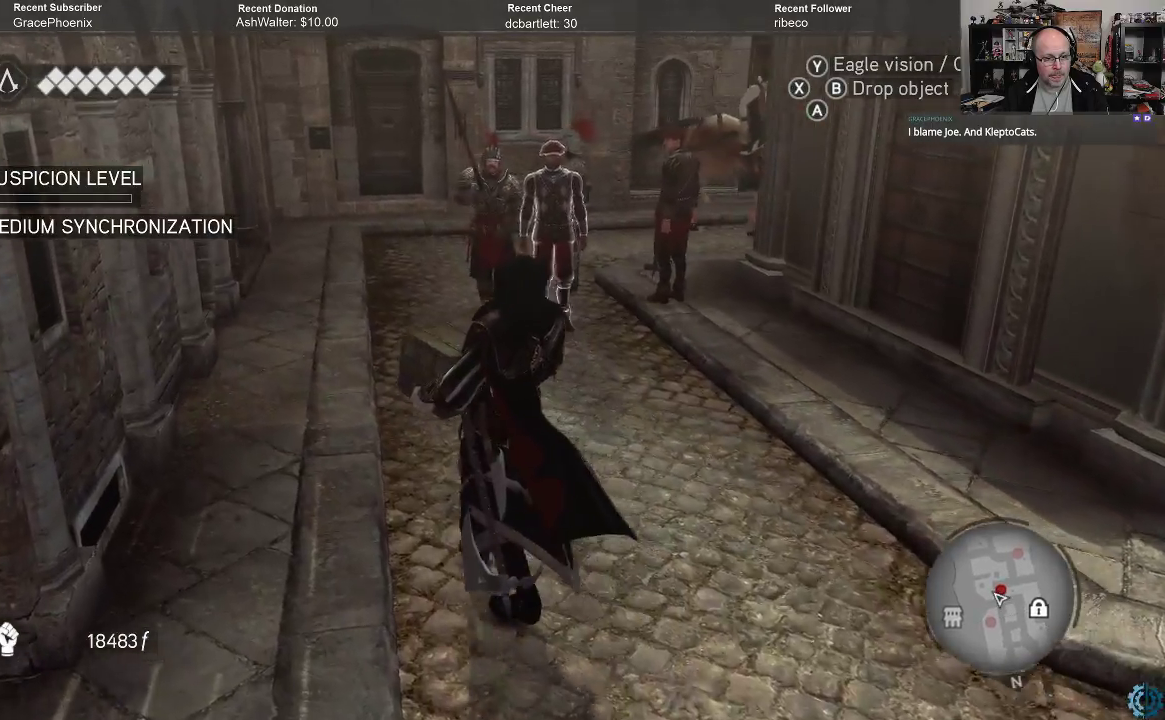
{"buttons": [], "left_stick": "up-left", "right_stick": "center", "events": []}
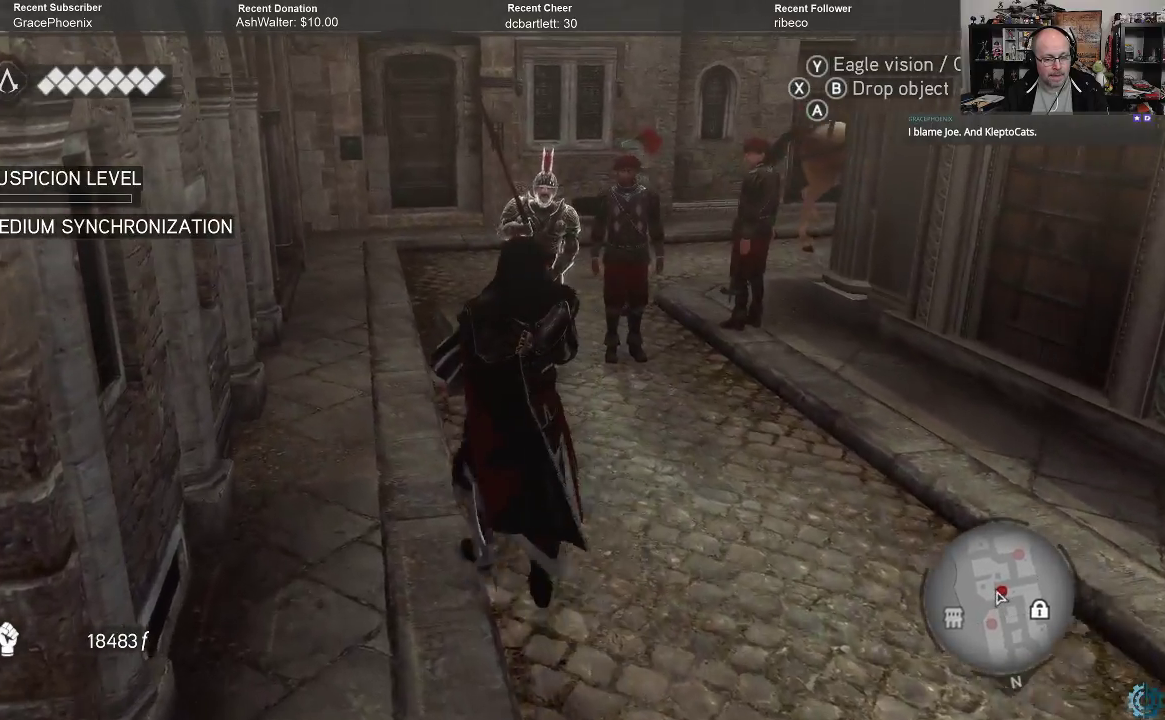
{"buttons": [], "left_stick": "up-left", "right_stick": "center", "events": []}
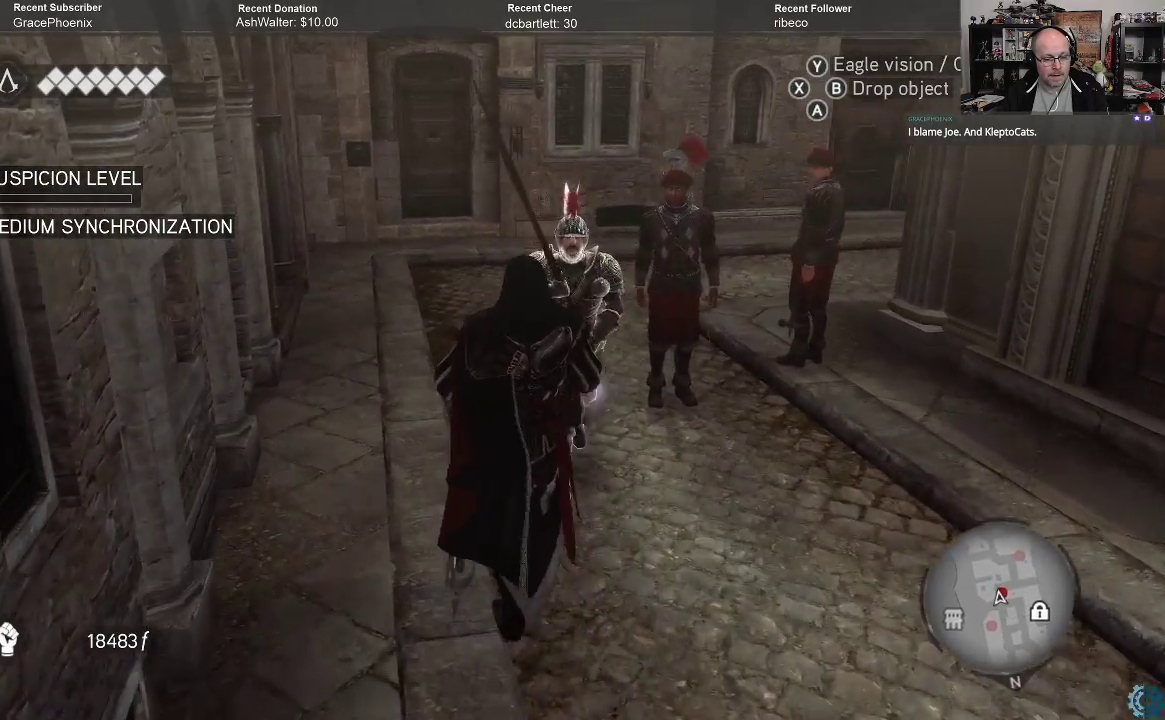
{"buttons": [], "left_stick": "up-left", "right_stick": "center", "events": []}